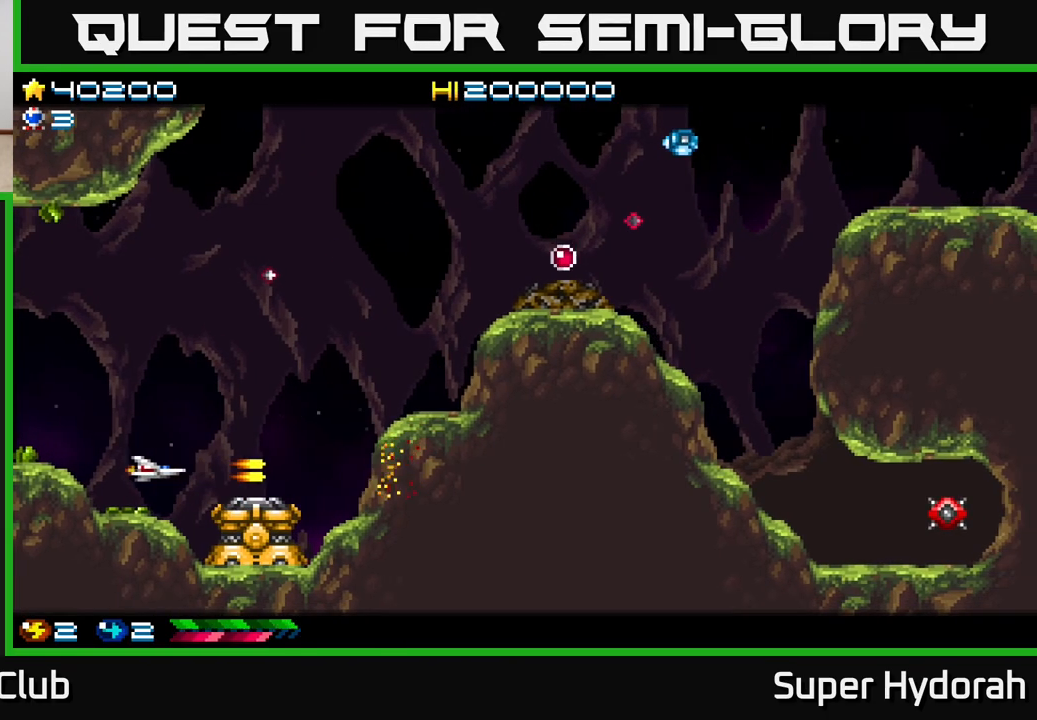
Gameplay with a controller (Xbox layout); each line is a JSON object with the inputs held at the frame after it. "events" lists button and stick changes between this image and that frame as [ms after this image, input, new state], when the widget could be followed in between. Not read: left_stick right_stick.
{"buttons": ["DPAD_UP", "DPAD_RIGHT"], "events": [[233, "DPAD_RIGHT", "down"], [317, "DPAD_UP", "down"], [500, "A", "up"]]}
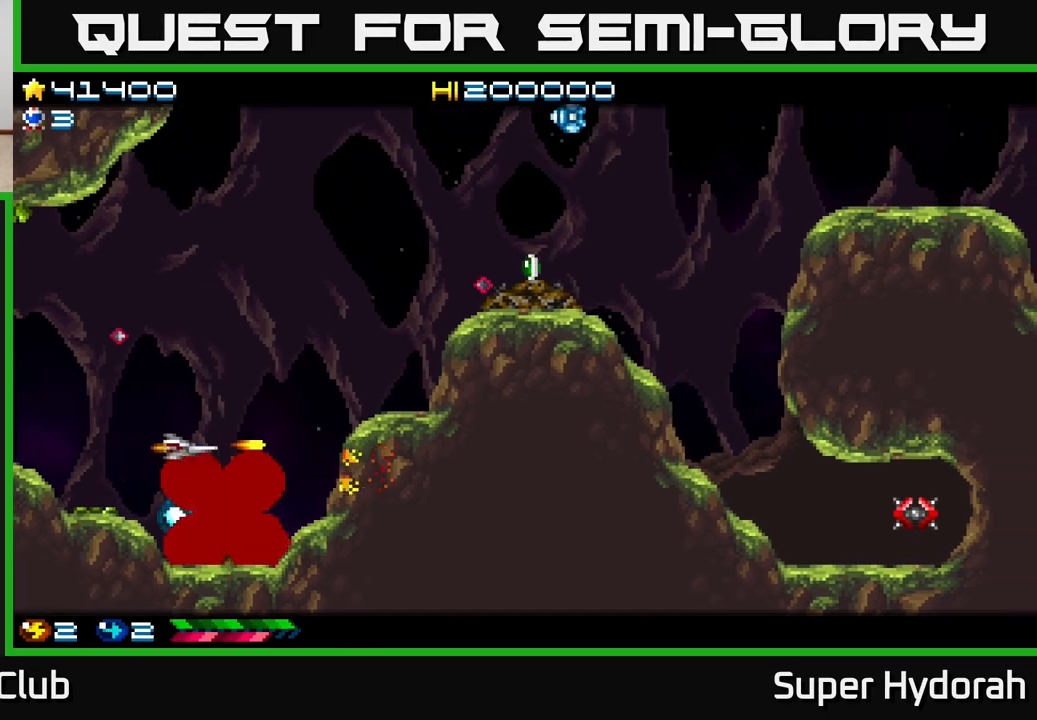
{"buttons": ["A", "DPAD_UP"], "events": [[100, "DPAD_RIGHT", "up"], [283, "A", "down"], [350, "A", "up"], [400, "A", "down"]]}
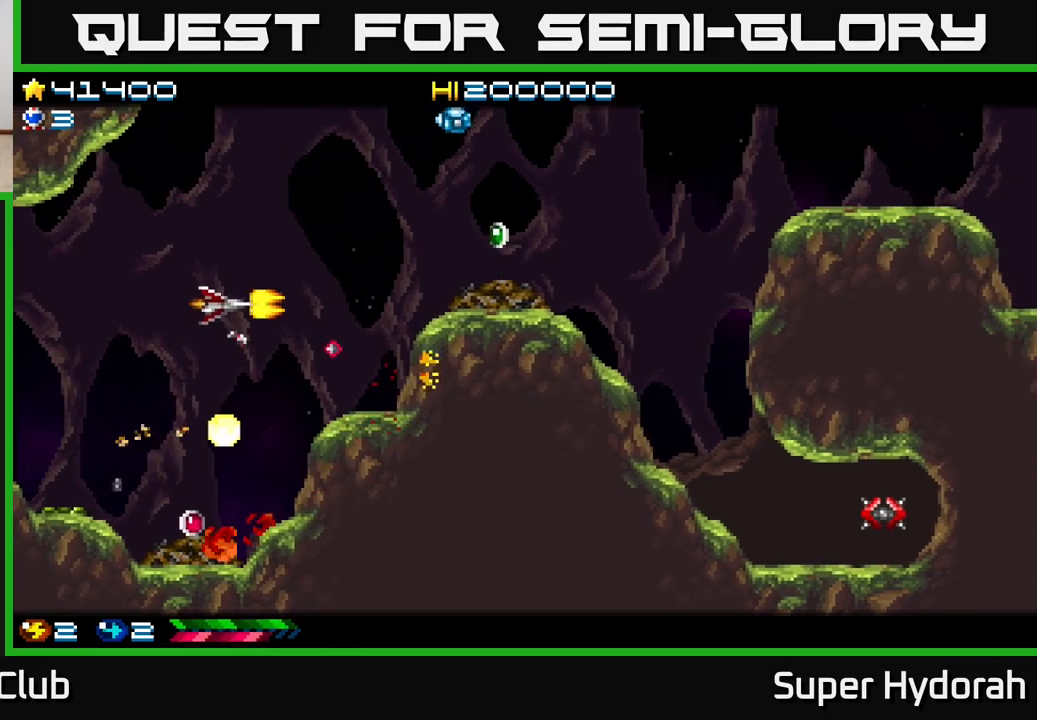
{"buttons": ["A", "DPAD_UP"], "events": []}
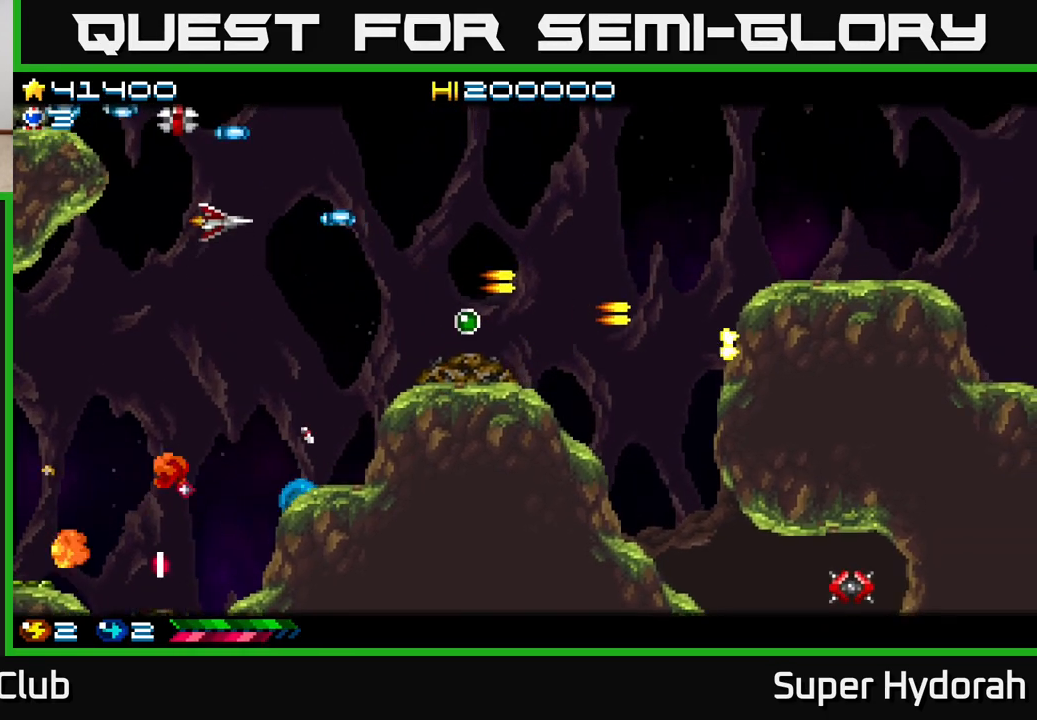
{"buttons": ["A", "DPAD_DOWN", "DPAD_RIGHT"], "events": [[100, "DPAD_LEFT", "down"], [133, "DPAD_UP", "up"], [217, "DPAD_DOWN", "down"], [300, "DPAD_LEFT", "up"], [400, "DPAD_RIGHT", "down"]]}
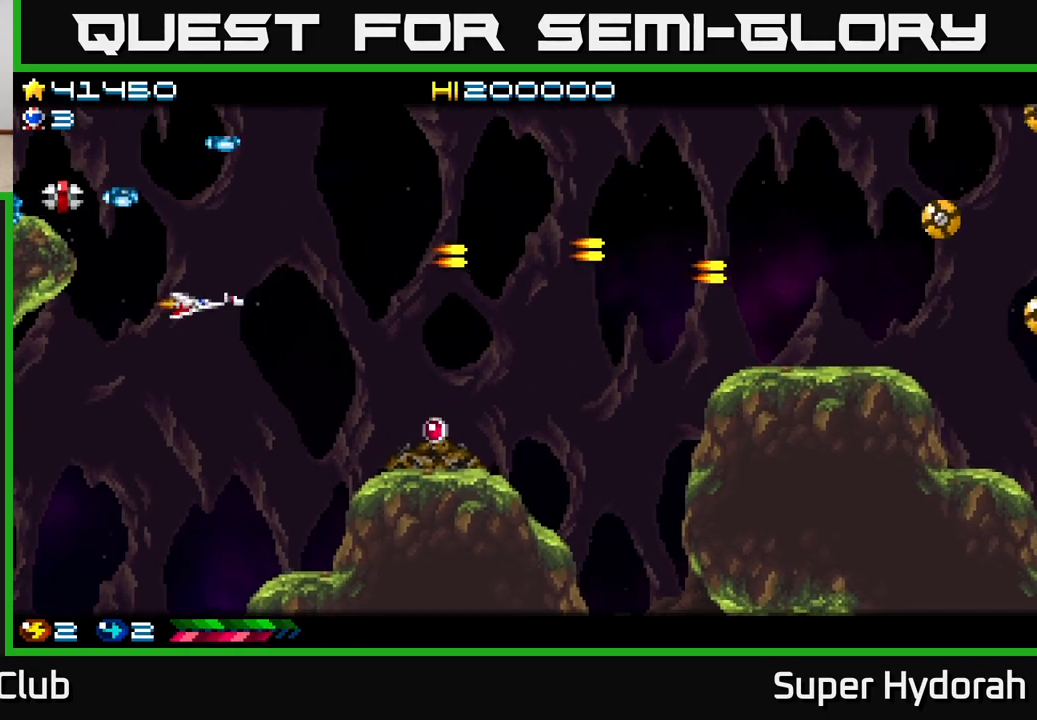
{"buttons": ["A", "DPAD_DOWN", "DPAD_RIGHT"], "events": [[33, "DPAD_DOWN", "up"], [167, "DPAD_DOWN", "down"]]}
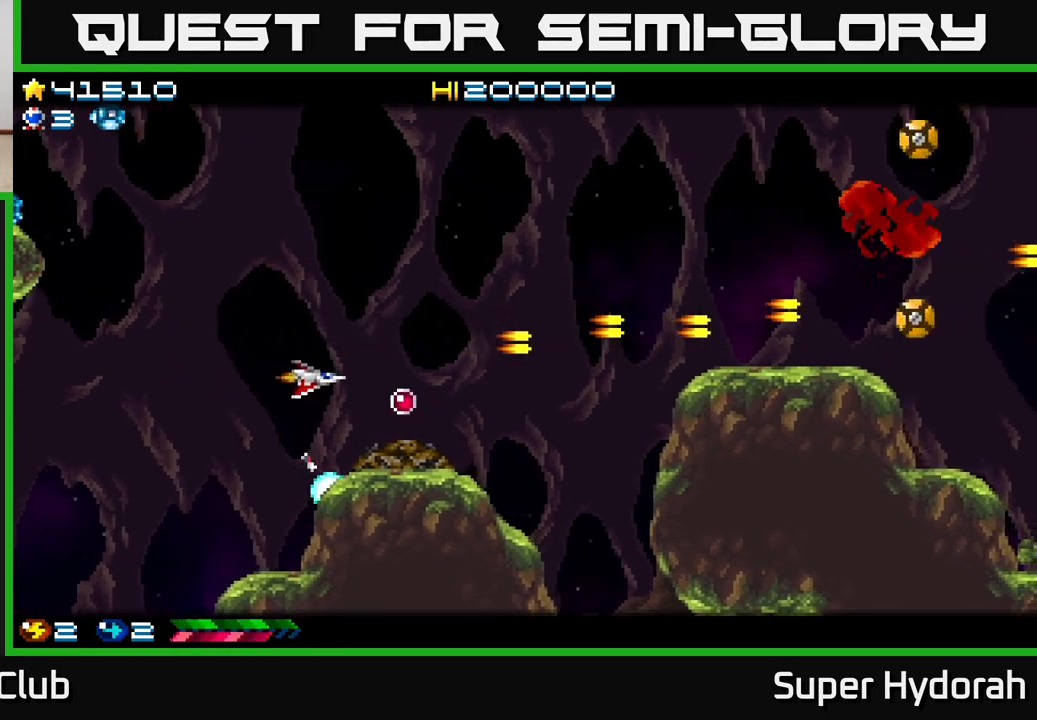
{"buttons": ["A", "DPAD_UP", "DPAD_RIGHT"], "events": [[83, "DPAD_DOWN", "up"], [133, "DPAD_UP", "down"], [167, "DPAD_RIGHT", "up"], [450, "DPAD_RIGHT", "down"]]}
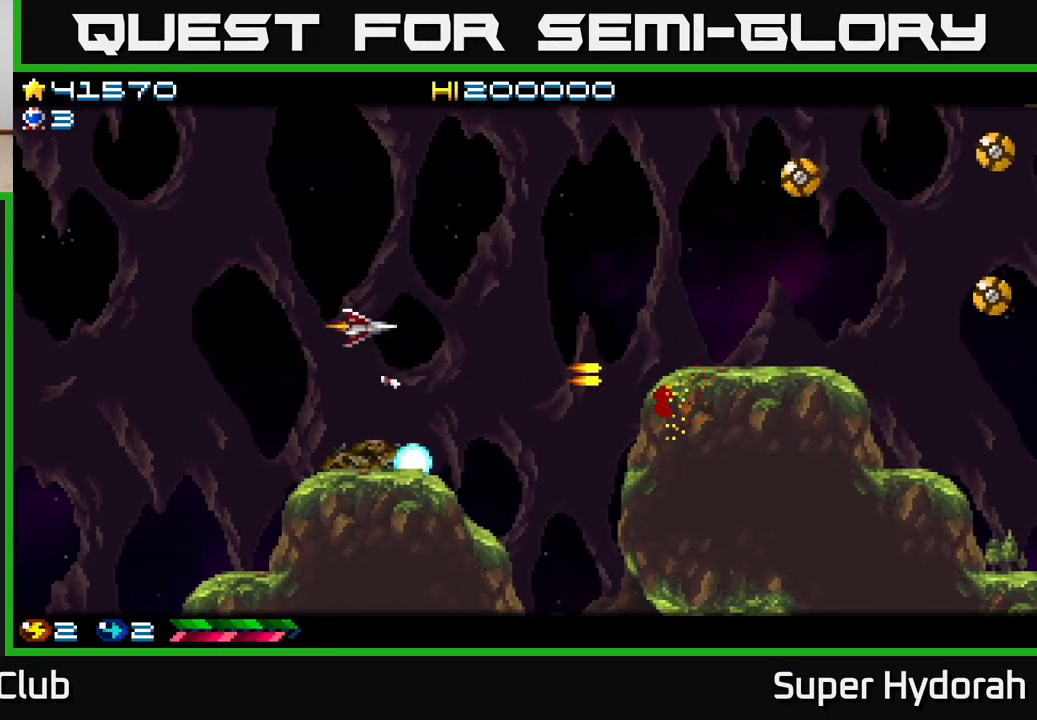
{"buttons": ["A", "DPAD_UP", "DPAD_RIGHT"], "events": [[33, "DPAD_RIGHT", "up"], [133, "DPAD_RIGHT", "down"]]}
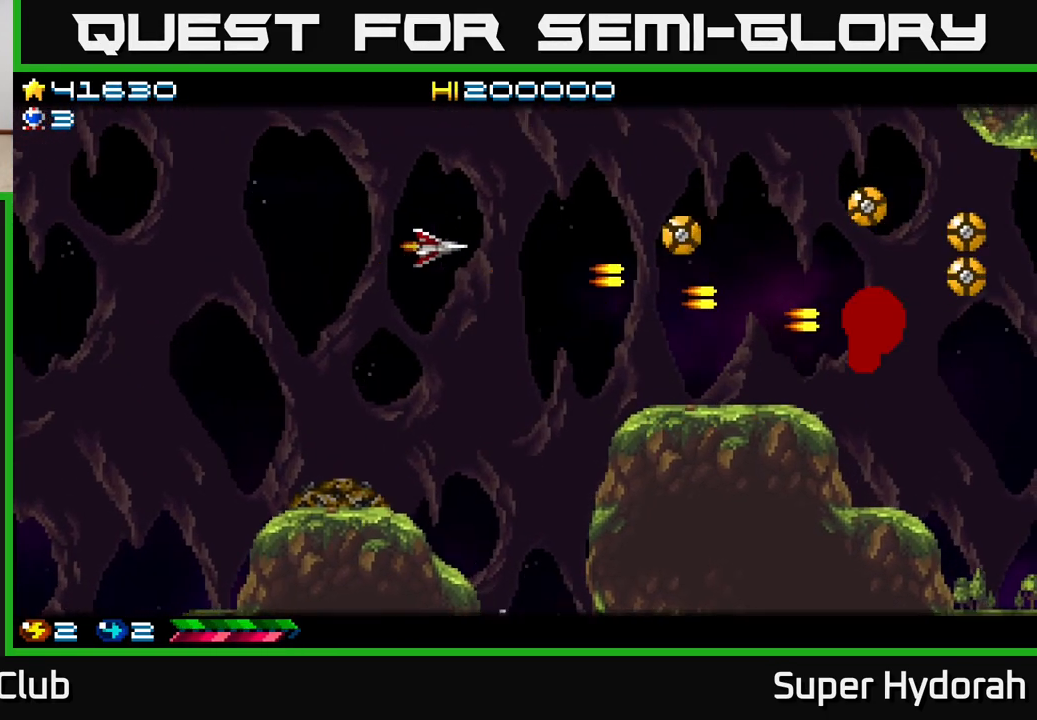
{"buttons": ["A", "DPAD_DOWN"], "events": [[100, "DPAD_RIGHT", "up"], [167, "DPAD_UP", "up"], [217, "DPAD_DOWN", "down"]]}
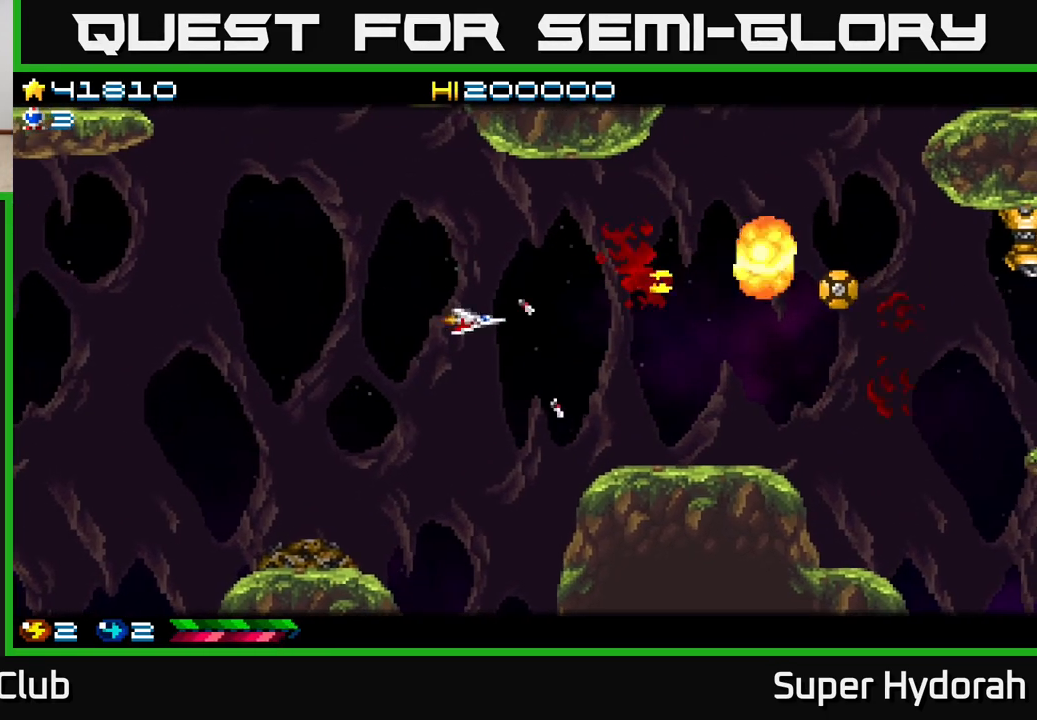
{"buttons": ["A", "DPAD_UP", "DPAD_RIGHT"], "events": [[33, "DPAD_RIGHT", "down"], [150, "DPAD_DOWN", "up"], [200, "DPAD_UP", "down"]]}
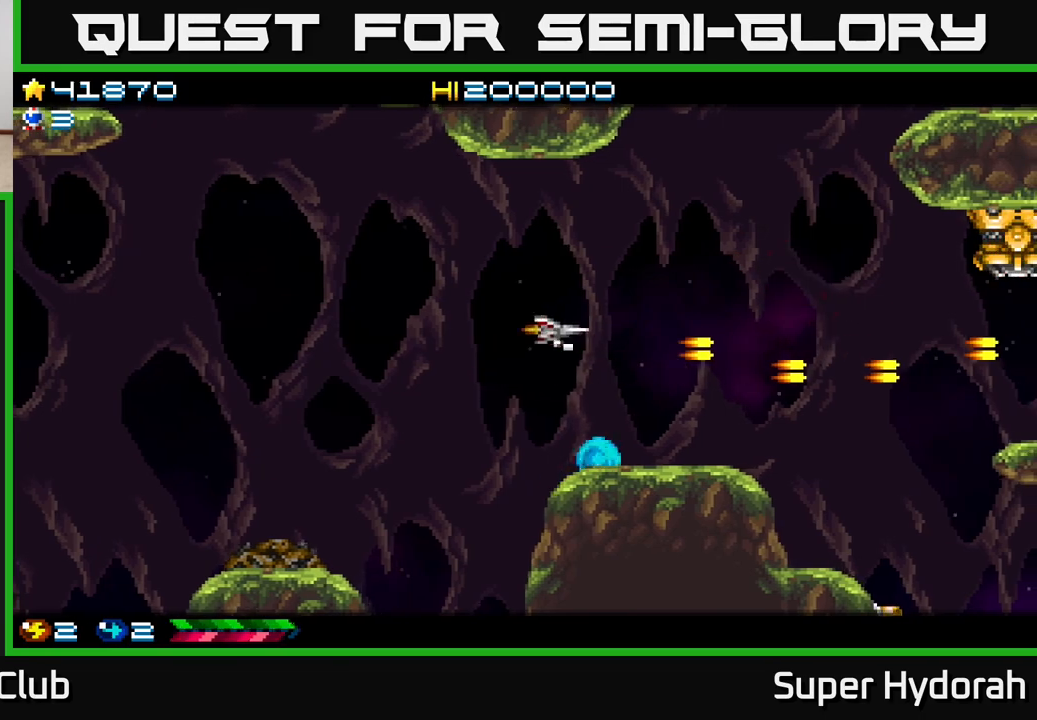
{"buttons": ["A", "DPAD_RIGHT"], "events": [[400, "DPAD_UP", "up"]]}
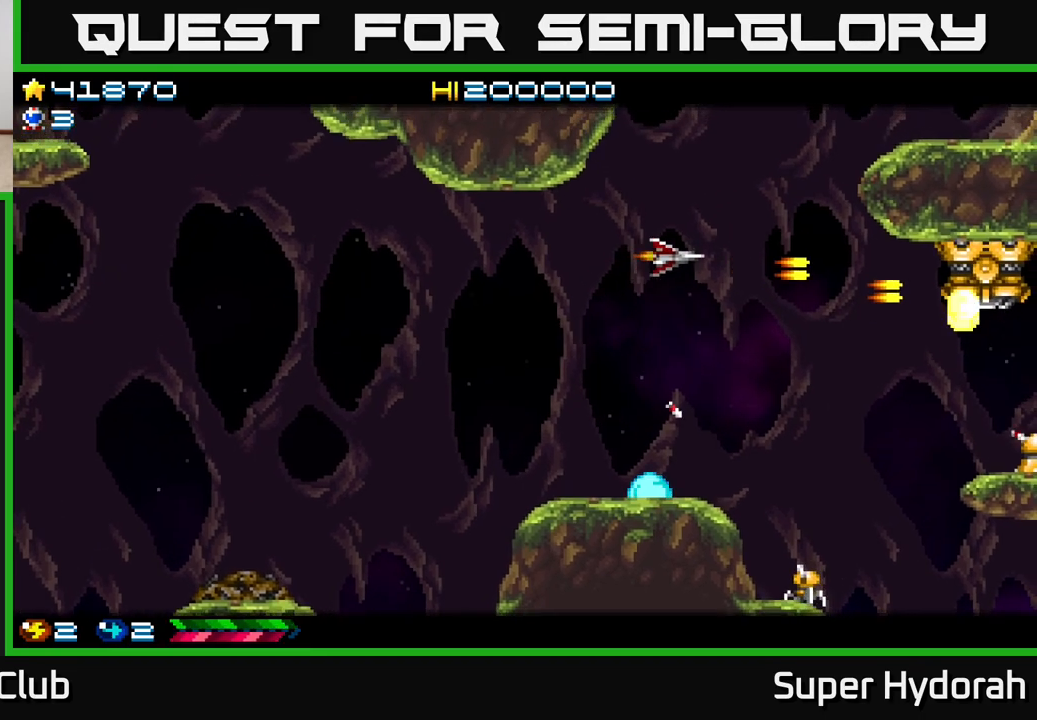
{"buttons": ["A", "DPAD_UP"], "events": [[17, "DPAD_DOWN", "down"], [67, "DPAD_RIGHT", "up"], [117, "DPAD_LEFT", "down"], [150, "DPAD_DOWN", "up"], [483, "DPAD_UP", "down"], [500, "DPAD_LEFT", "up"]]}
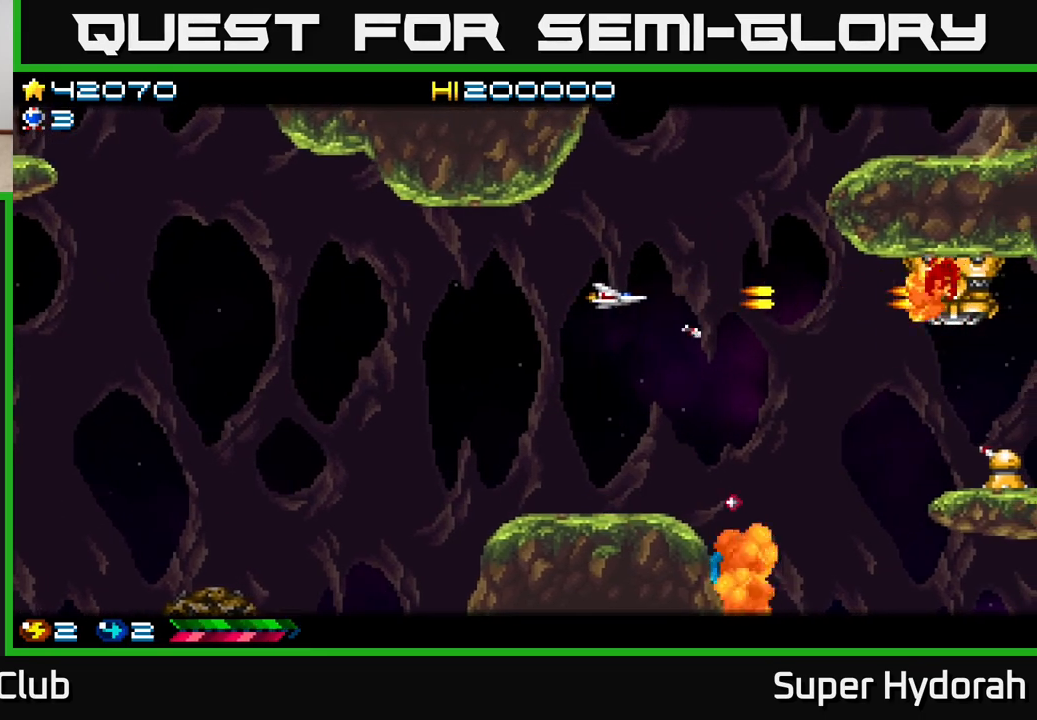
{"buttons": ["A", "DPAD_RIGHT"], "events": [[50, "DPAD_RIGHT", "down"], [83, "DPAD_UP", "up"], [200, "DPAD_DOWN", "down"], [267, "DPAD_DOWN", "up"], [267, "DPAD_RIGHT", "up"], [300, "DPAD_UP", "down"], [350, "DPAD_RIGHT", "down"], [400, "DPAD_UP", "up"]]}
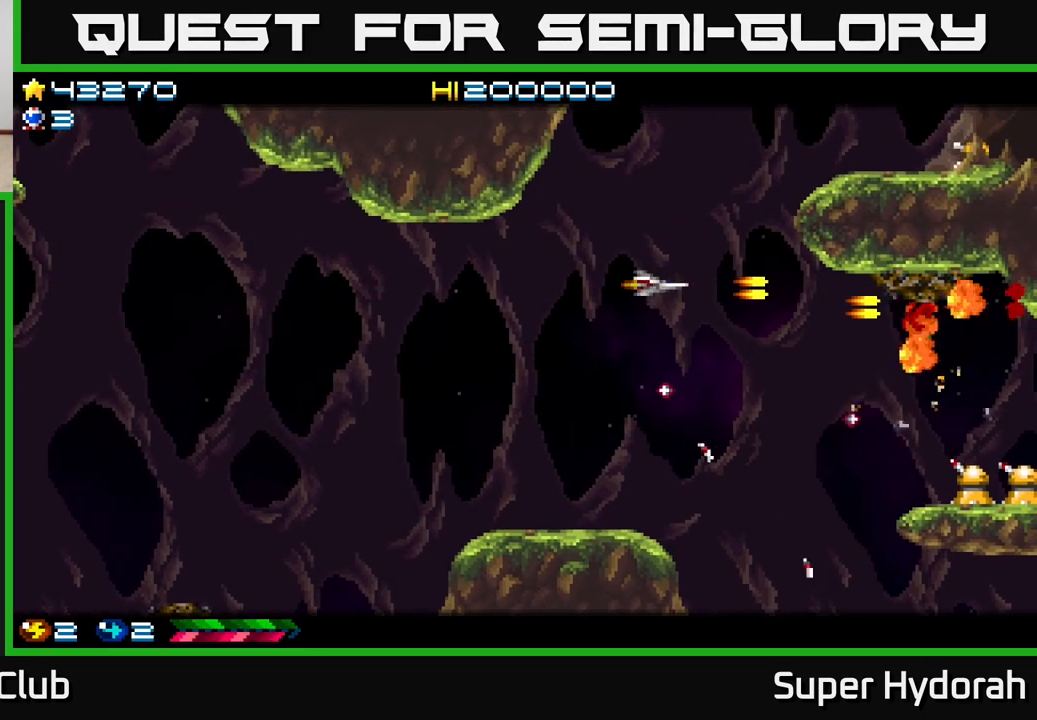
{"buttons": ["A", "DPAD_DOWN", "DPAD_LEFT"], "events": [[183, "DPAD_DOWN", "down"], [317, "DPAD_DOWN", "up"], [433, "DPAD_DOWN", "down"], [450, "DPAD_RIGHT", "up"], [500, "DPAD_LEFT", "down"]]}
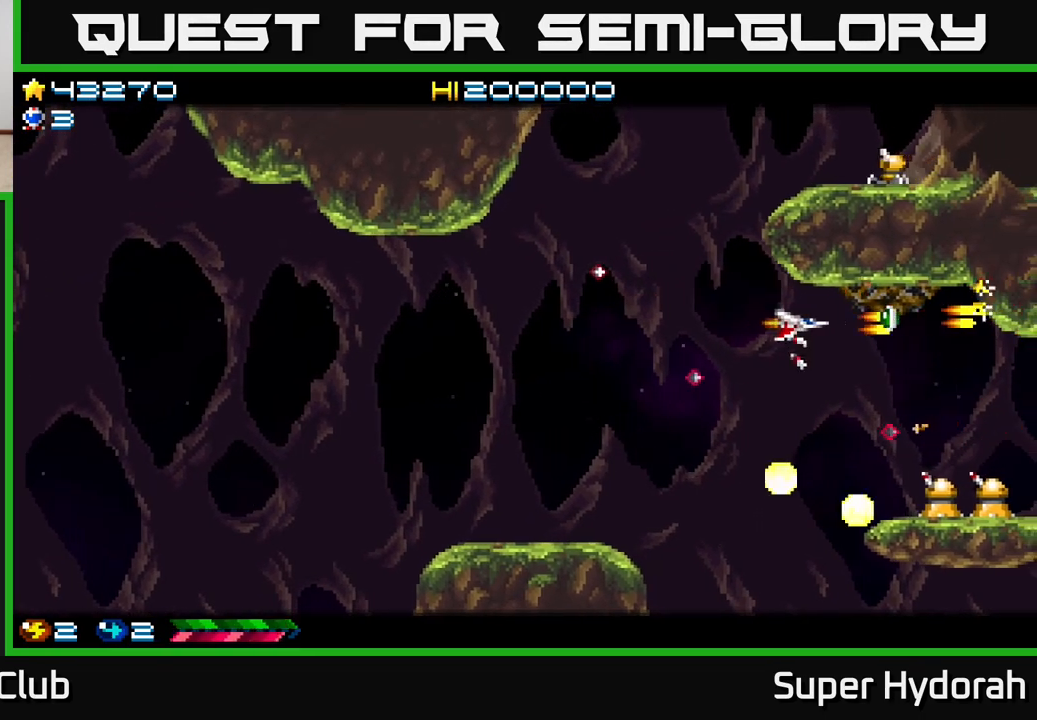
{"buttons": ["A", "DPAD_DOWN", "DPAD_RIGHT"], "events": [[367, "DPAD_LEFT", "up"], [483, "DPAD_RIGHT", "down"]]}
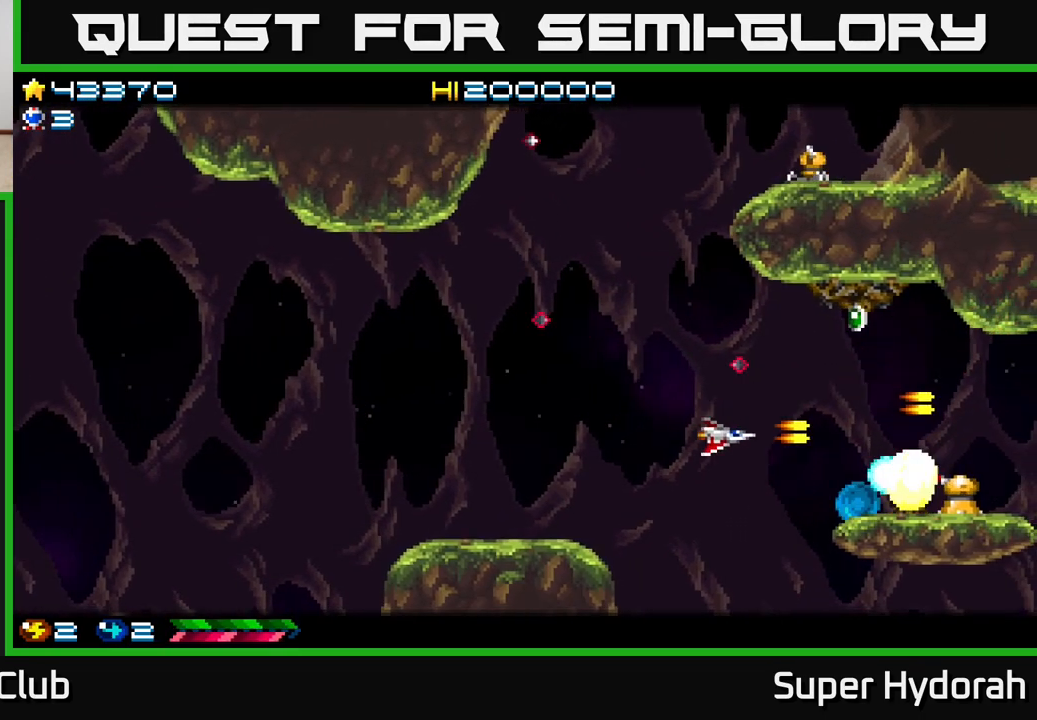
{"buttons": ["A", "DPAD_UP", "DPAD_RIGHT"], "events": [[67, "DPAD_RIGHT", "up"], [100, "DPAD_DOWN", "up"], [150, "DPAD_LEFT", "down"], [317, "DPAD_LEFT", "up"], [317, "DPAD_UP", "down"], [350, "DPAD_RIGHT", "down"]]}
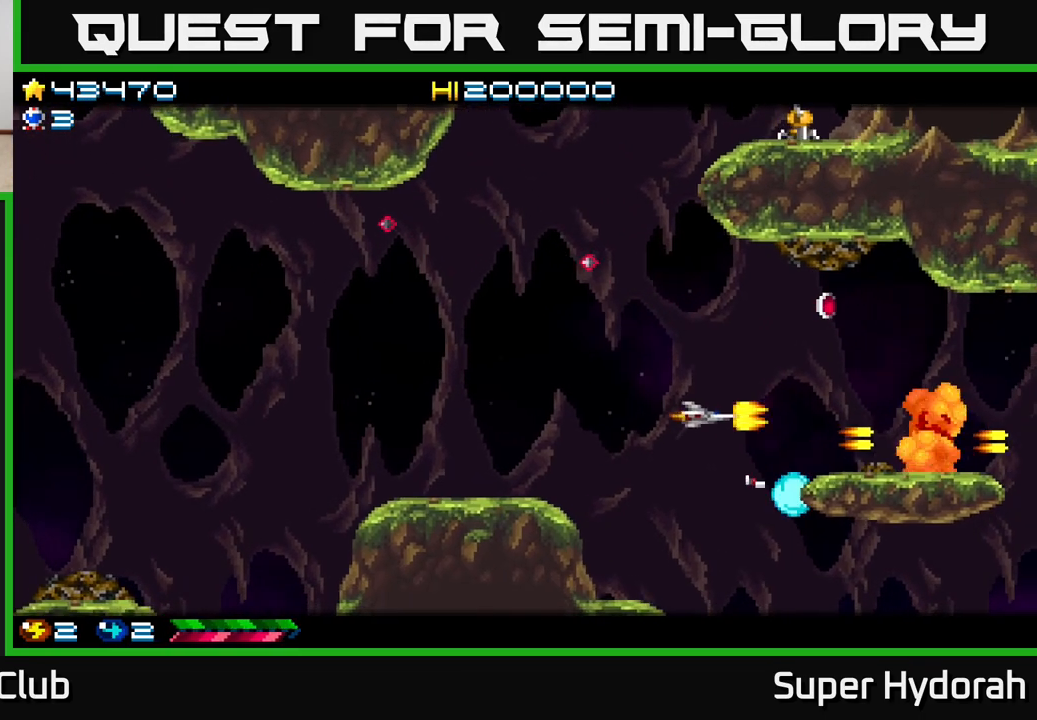
{"buttons": ["A", "DPAD_RIGHT"], "events": [[283, "DPAD_RIGHT", "up"], [433, "DPAD_RIGHT", "down"], [500, "DPAD_UP", "up"]]}
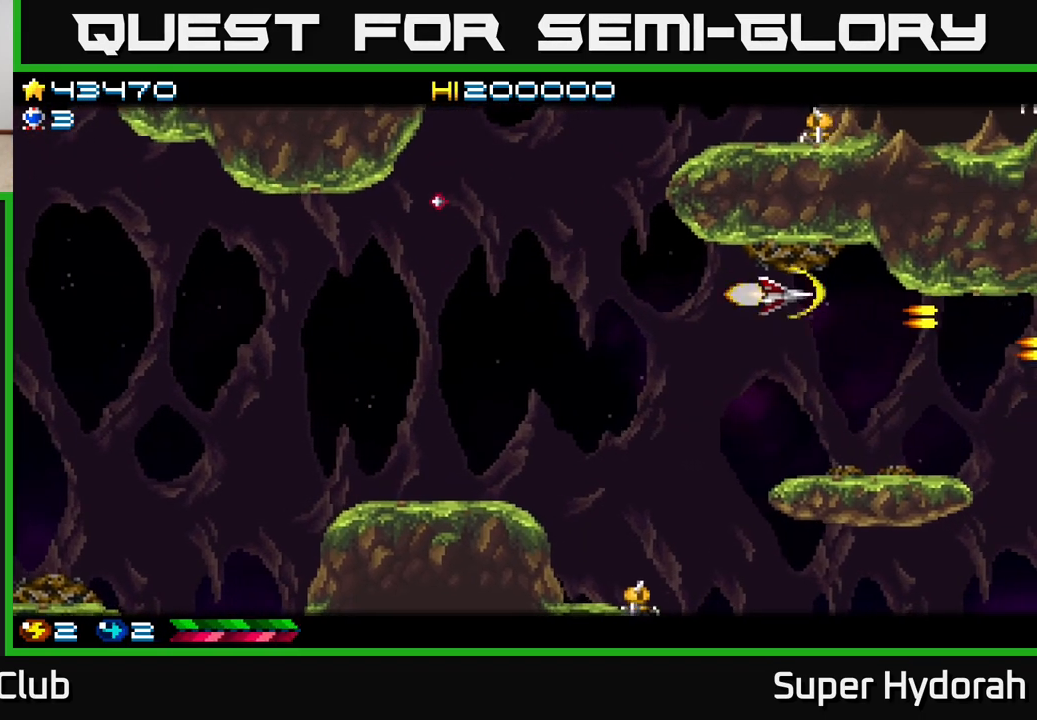
{"buttons": ["A", "DPAD_LEFT"], "events": [[17, "DPAD_RIGHT", "up"], [33, "DPAD_DOWN", "down"], [50, "DPAD_LEFT", "down"], [350, "DPAD_DOWN", "up"]]}
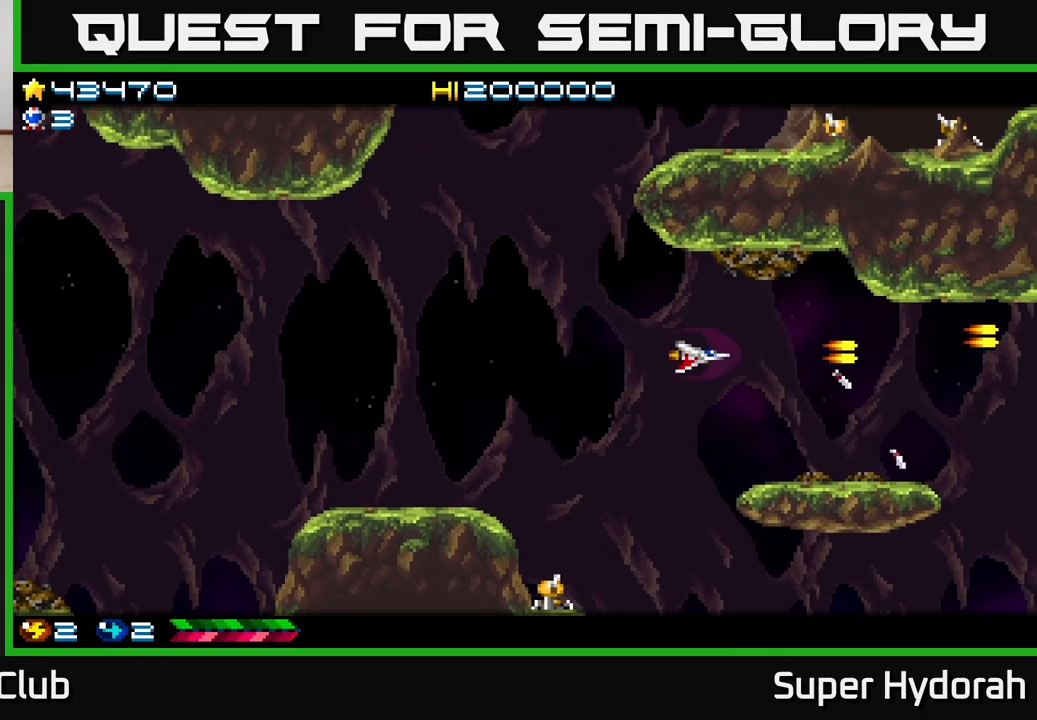
{"buttons": ["A", "DPAD_LEFT"], "events": []}
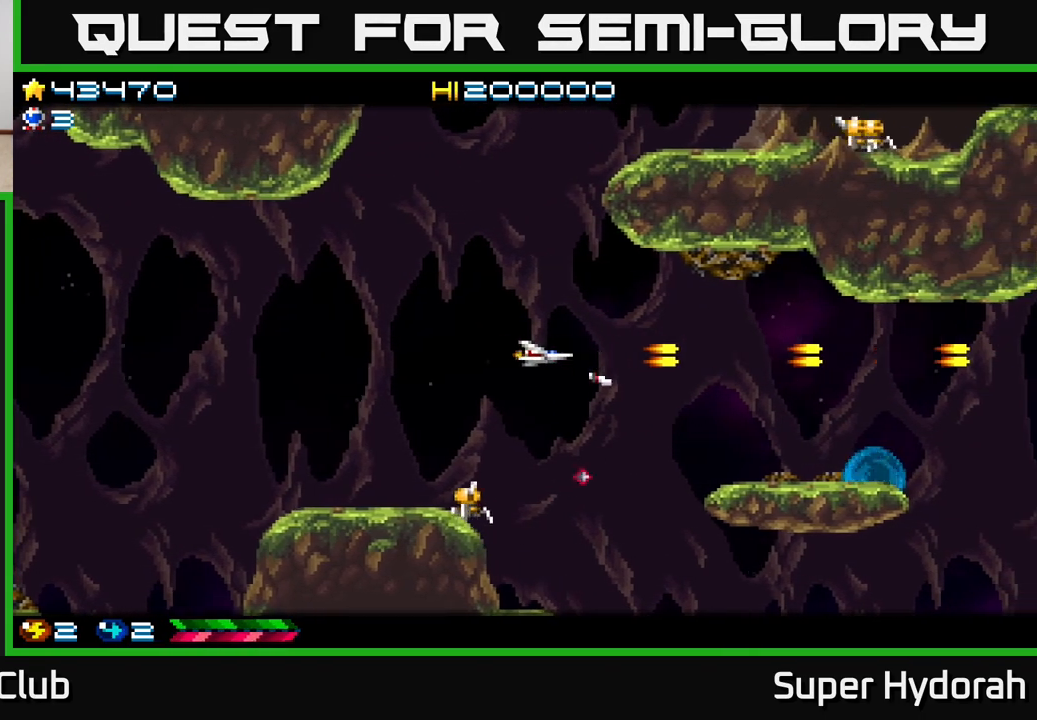
{"buttons": ["A", "DPAD_UP"], "events": [[167, "DPAD_UP", "down"], [317, "DPAD_LEFT", "up"]]}
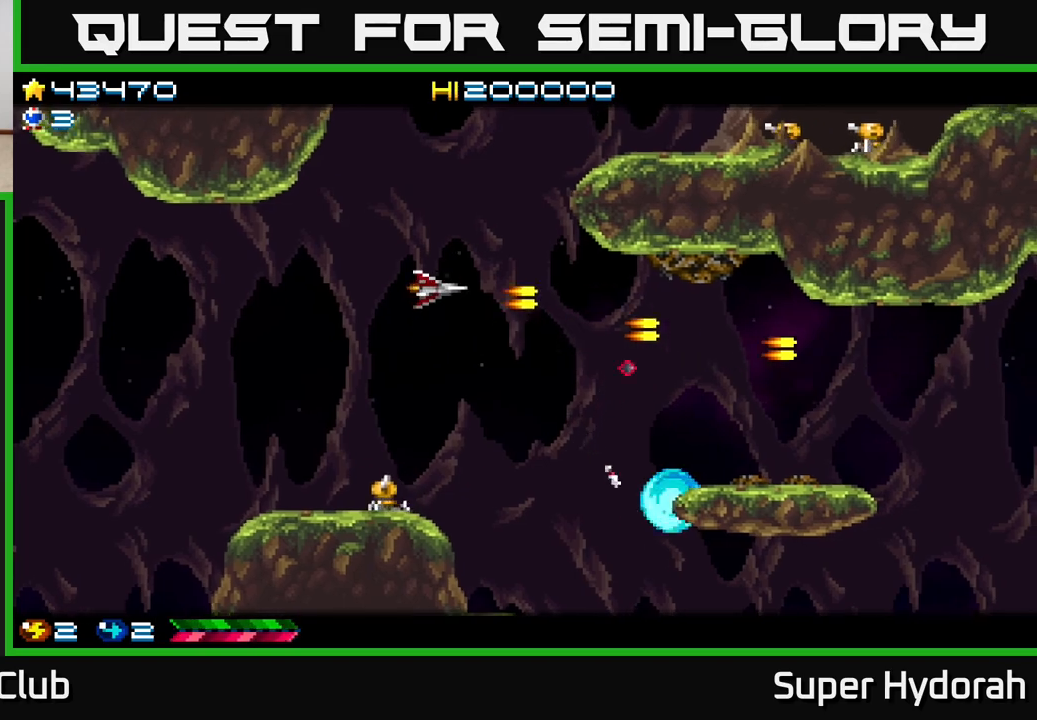
{"buttons": ["A", "DPAD_RIGHT"], "events": [[433, "DPAD_RIGHT", "down"], [450, "DPAD_UP", "up"]]}
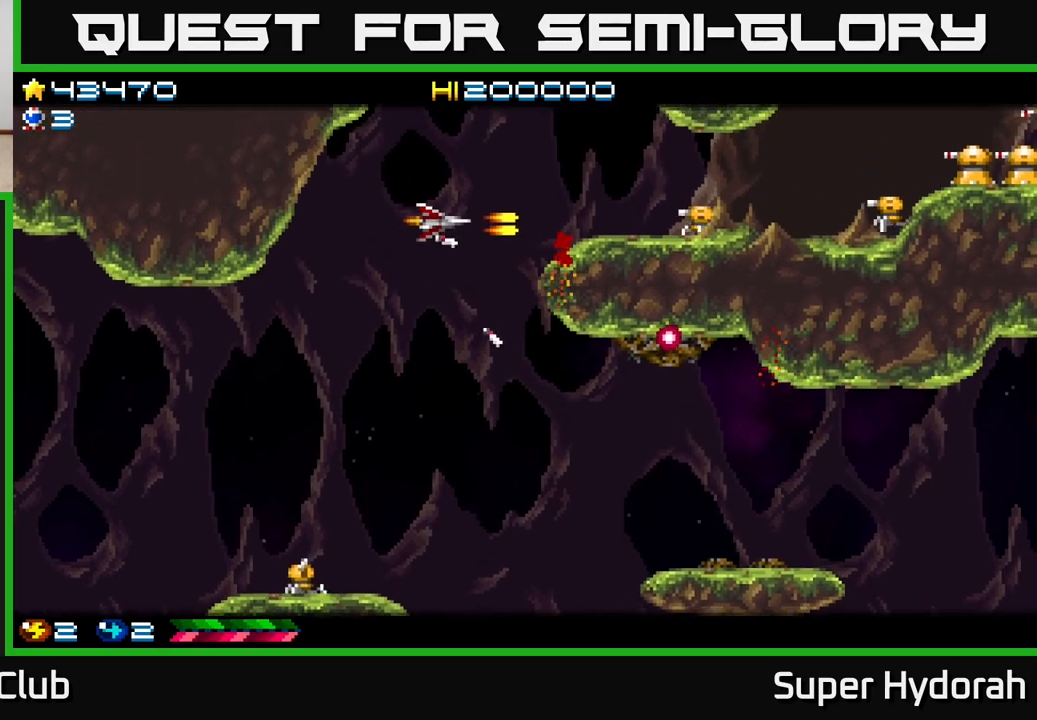
{"buttons": ["A", "DPAD_UP", "DPAD_RIGHT"], "events": [[17, "DPAD_DOWN", "down"], [67, "DPAD_RIGHT", "up"], [117, "DPAD_DOWN", "up"], [117, "DPAD_LEFT", "down"], [167, "DPAD_UP", "down"], [233, "DPAD_LEFT", "up"], [383, "DPAD_RIGHT", "down"]]}
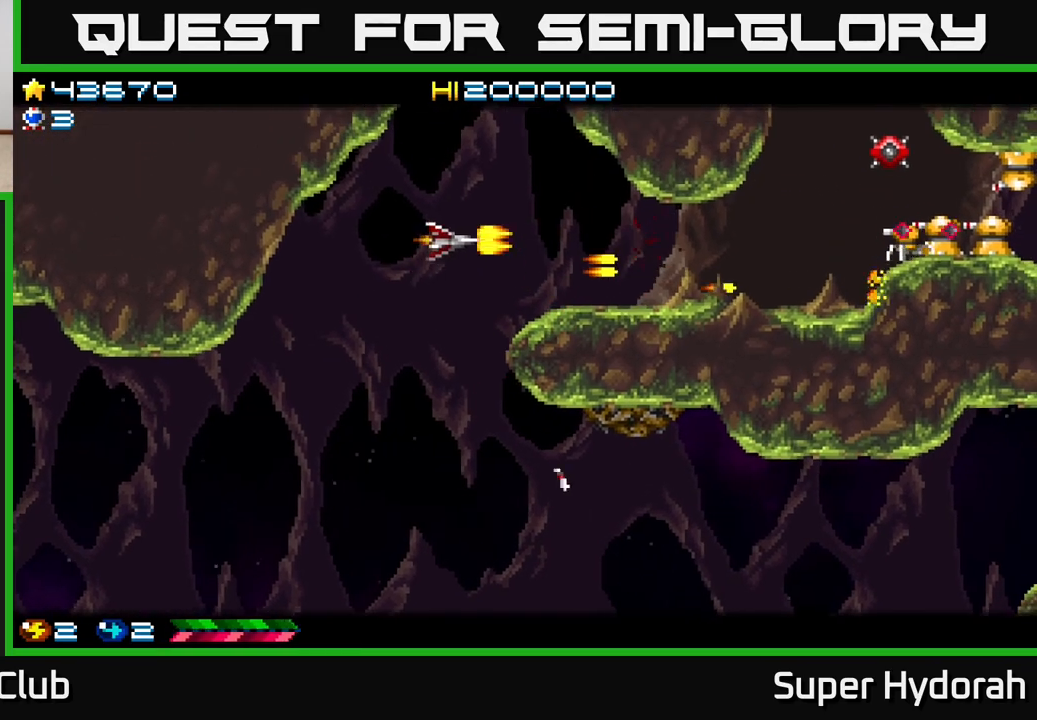
{"buttons": ["A", "DPAD_LEFT"], "events": [[50, "DPAD_UP", "up"], [83, "DPAD_RIGHT", "up"], [450, "DPAD_LEFT", "down"]]}
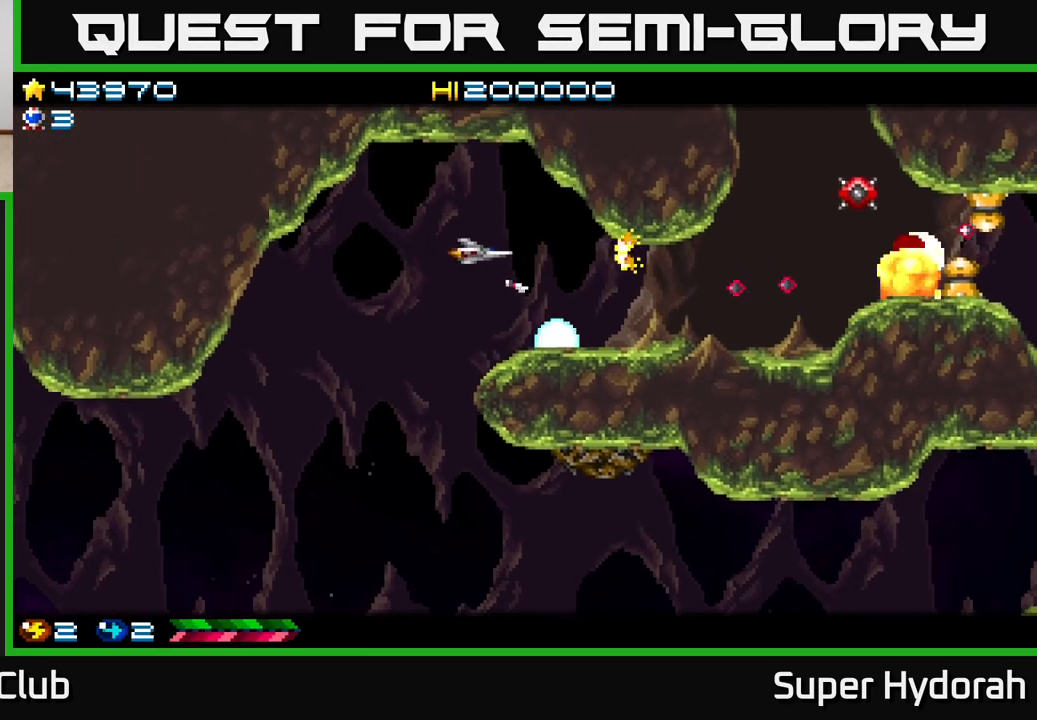
{"buttons": ["A"], "events": [[133, "DPAD_LEFT", "up"], [450, "DPAD_DOWN", "down"], [500, "DPAD_DOWN", "up"]]}
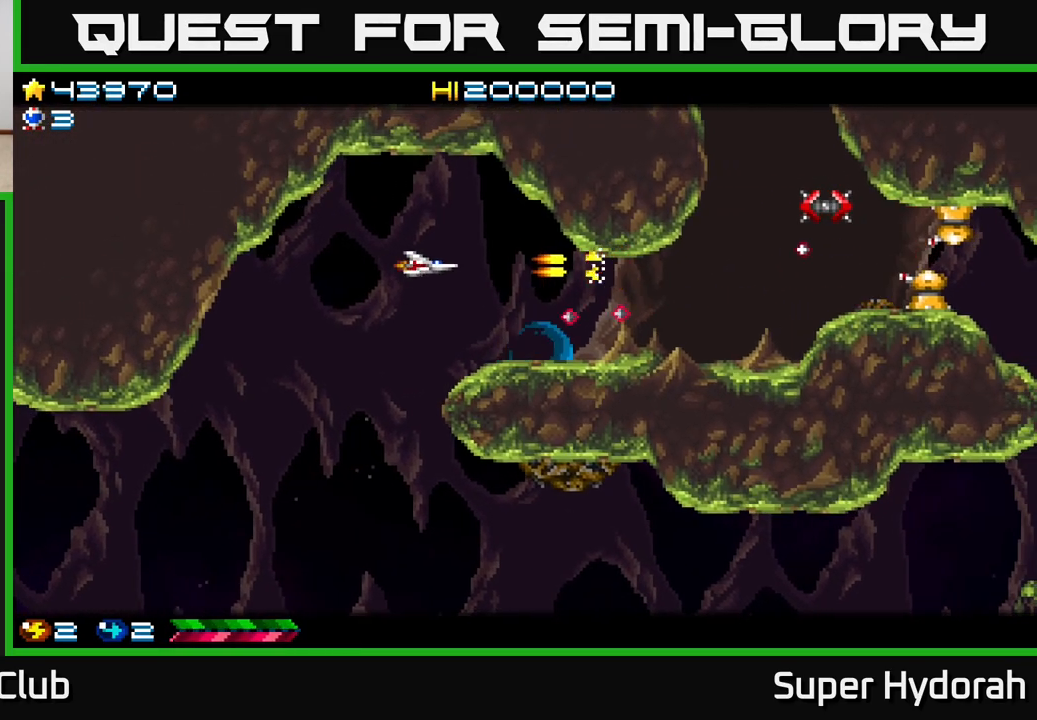
{"buttons": ["A", "DPAD_DOWN", "DPAD_RIGHT"], "events": [[367, "DPAD_RIGHT", "down"], [433, "DPAD_DOWN", "down"], [483, "DPAD_RIGHT", "up"], [500, "DPAD_RIGHT", "down"]]}
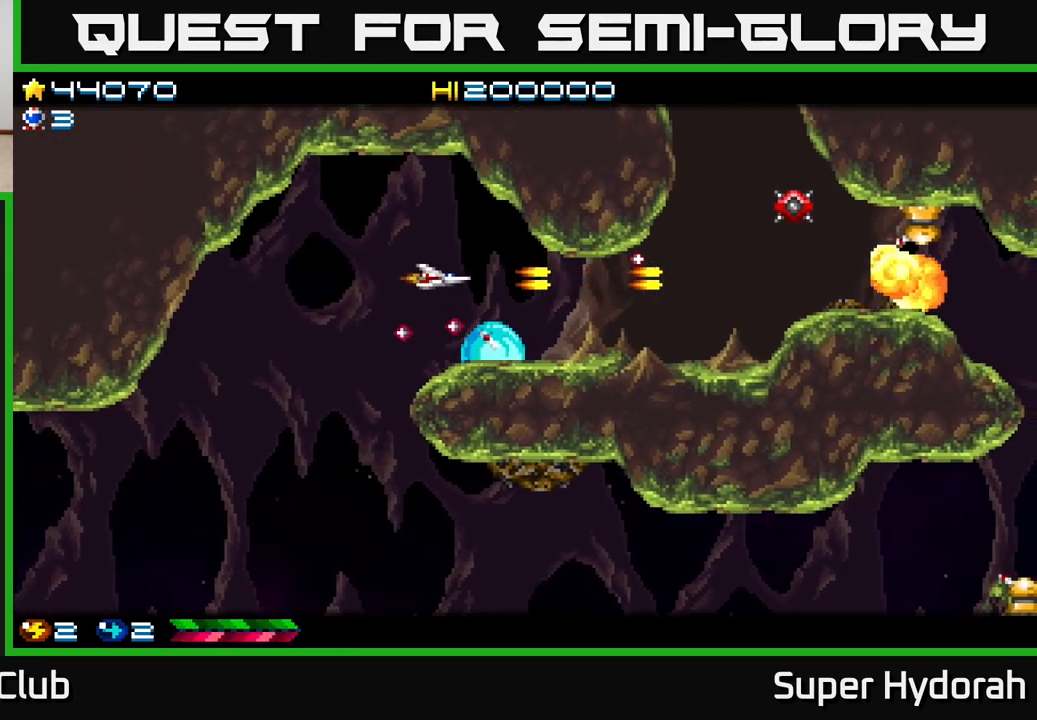
{"buttons": ["A", "DPAD_RIGHT"], "events": [[83, "DPAD_DOWN", "up"]]}
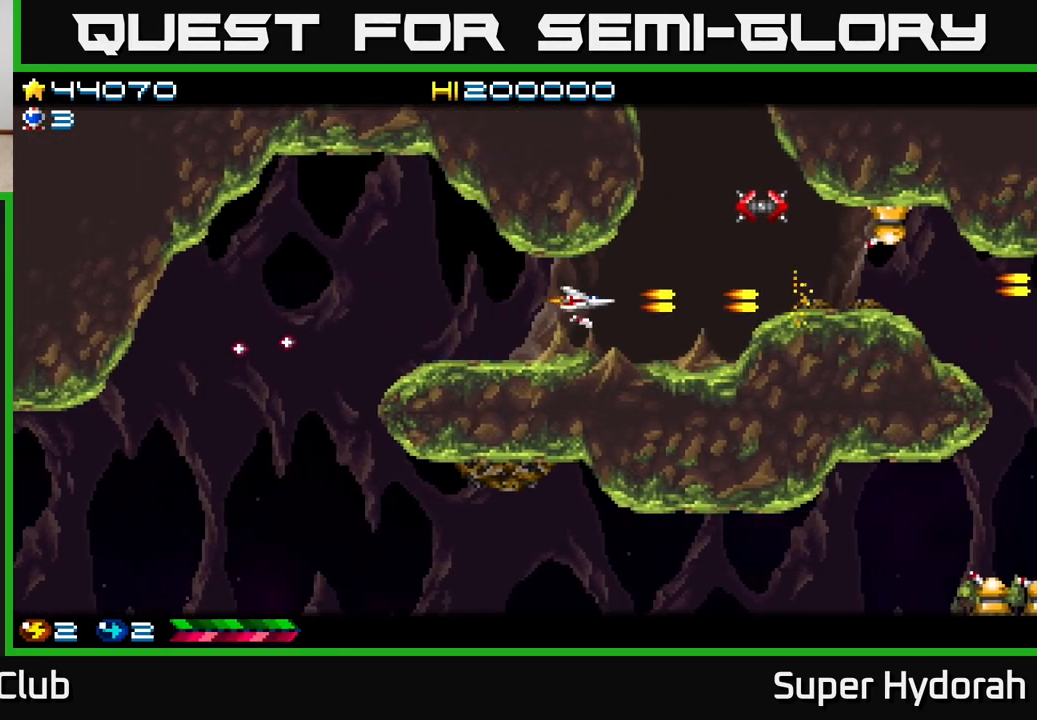
{"buttons": ["A"], "events": [[117, "DPAD_UP", "down"], [133, "DPAD_RIGHT", "up"], [483, "DPAD_UP", "up"]]}
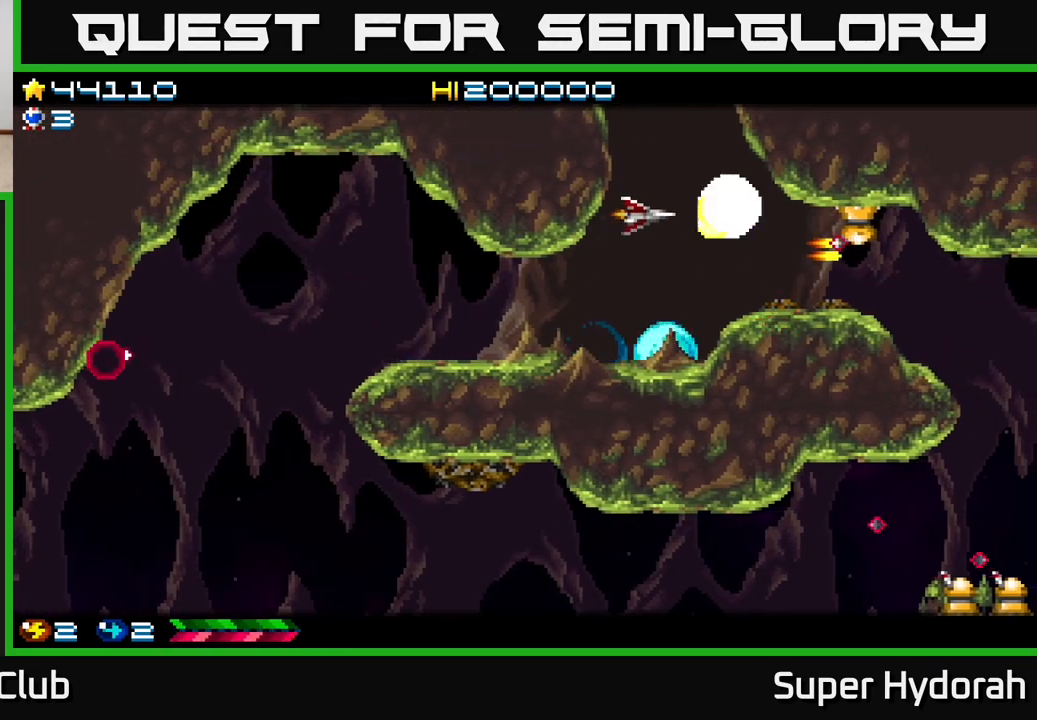
{"buttons": ["A", "DPAD_UP", "DPAD_LEFT"], "events": [[100, "DPAD_DOWN", "down"], [317, "DPAD_DOWN", "up"], [350, "DPAD_LEFT", "down"], [350, "DPAD_UP", "down"]]}
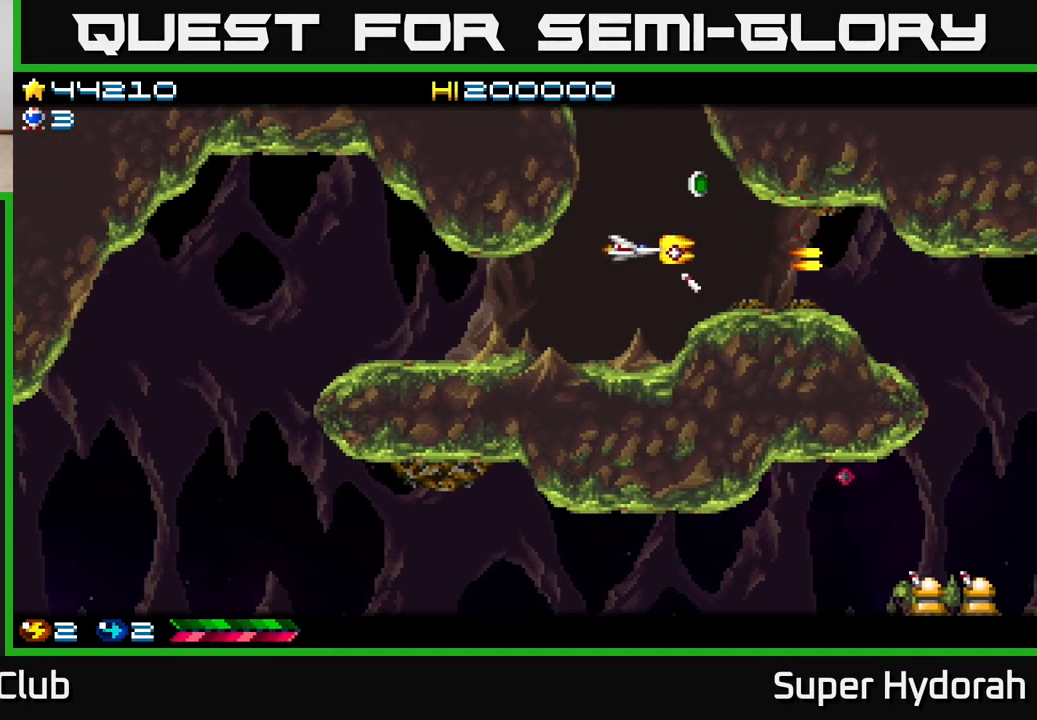
{"buttons": ["A", "DPAD_DOWN", "DPAD_LEFT"], "events": [[50, "DPAD_LEFT", "up"], [183, "DPAD_UP", "up"], [200, "DPAD_RIGHT", "down"], [417, "DPAD_RIGHT", "up"], [433, "DPAD_DOWN", "down"], [450, "DPAD_LEFT", "down"]]}
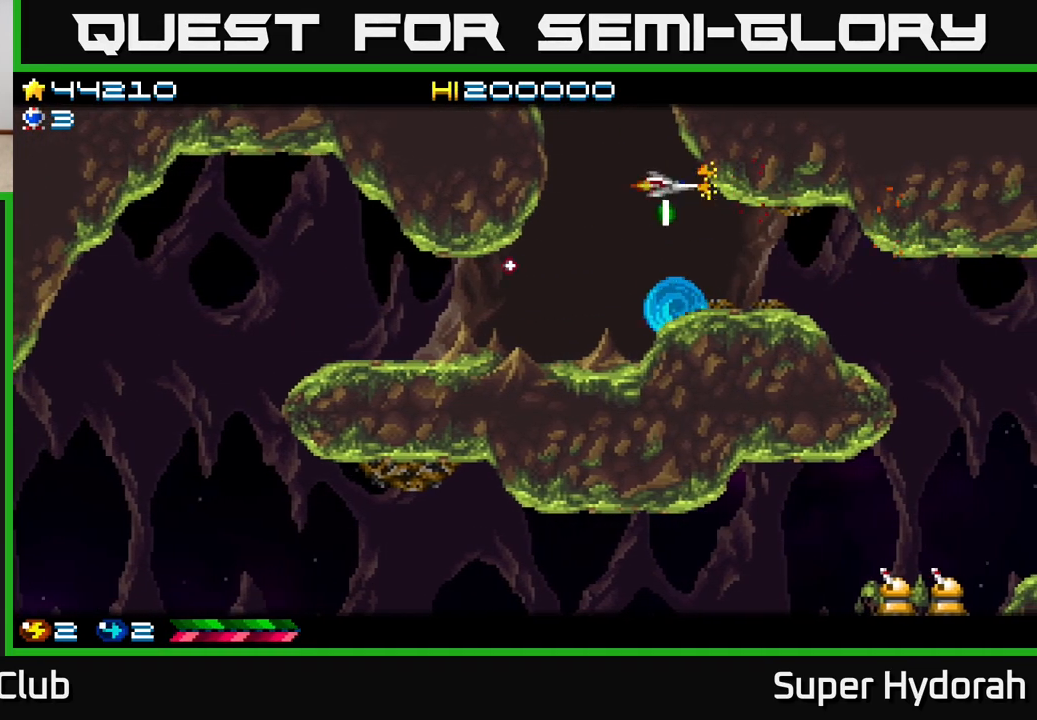
{"buttons": ["A", "DPAD_RIGHT"], "events": [[167, "DPAD_LEFT", "up"], [217, "DPAD_RIGHT", "down"], [233, "DPAD_DOWN", "up"]]}
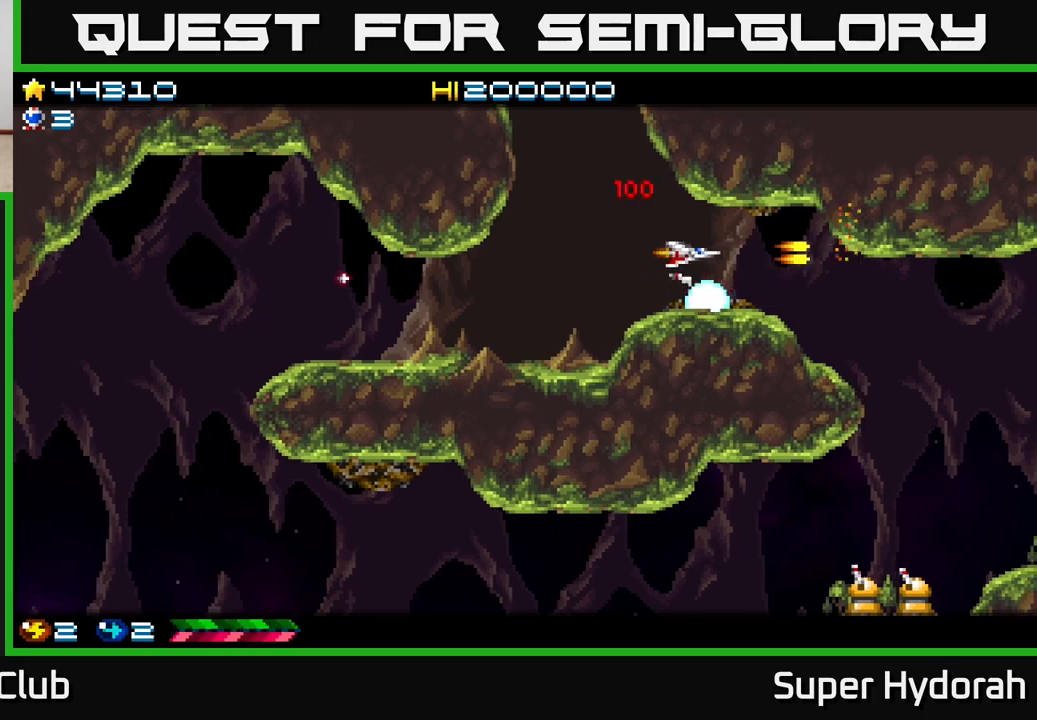
{"buttons": ["A", "DPAD_DOWN", "DPAD_RIGHT"], "events": [[33, "DPAD_DOWN", "down"], [133, "DPAD_DOWN", "up"], [300, "DPAD_DOWN", "down"], [333, "DPAD_RIGHT", "up"], [367, "DPAD_RIGHT", "down"]]}